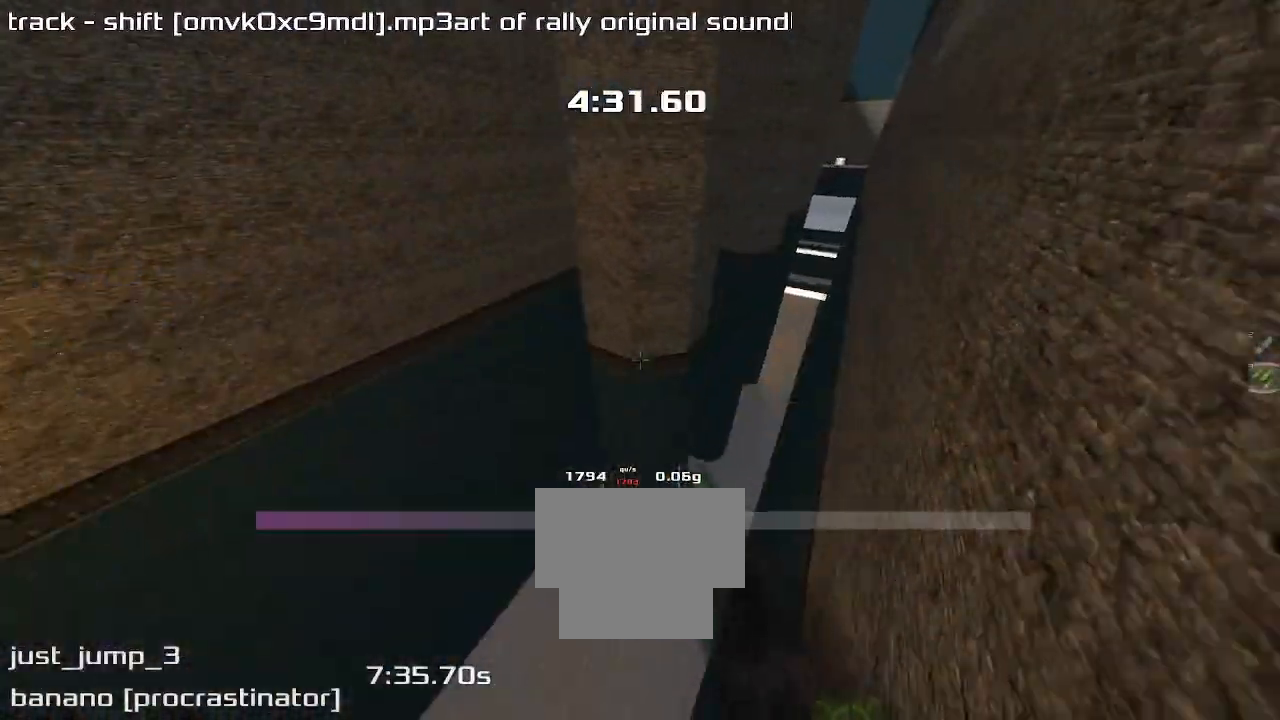
Gameplay with keyboard; each line is a JSON object with the keys held at the frame after it. "events" lists presses ("down") and releases ("up") of "down", "left", "right" and "up" between this image and that frame as [ms after this image, input, new state], when the widget could be followed in between. No other keys are recorded. Mouse input is not recorded. Not read: other_keys.
{"keys": ["left", "up"], "events": []}
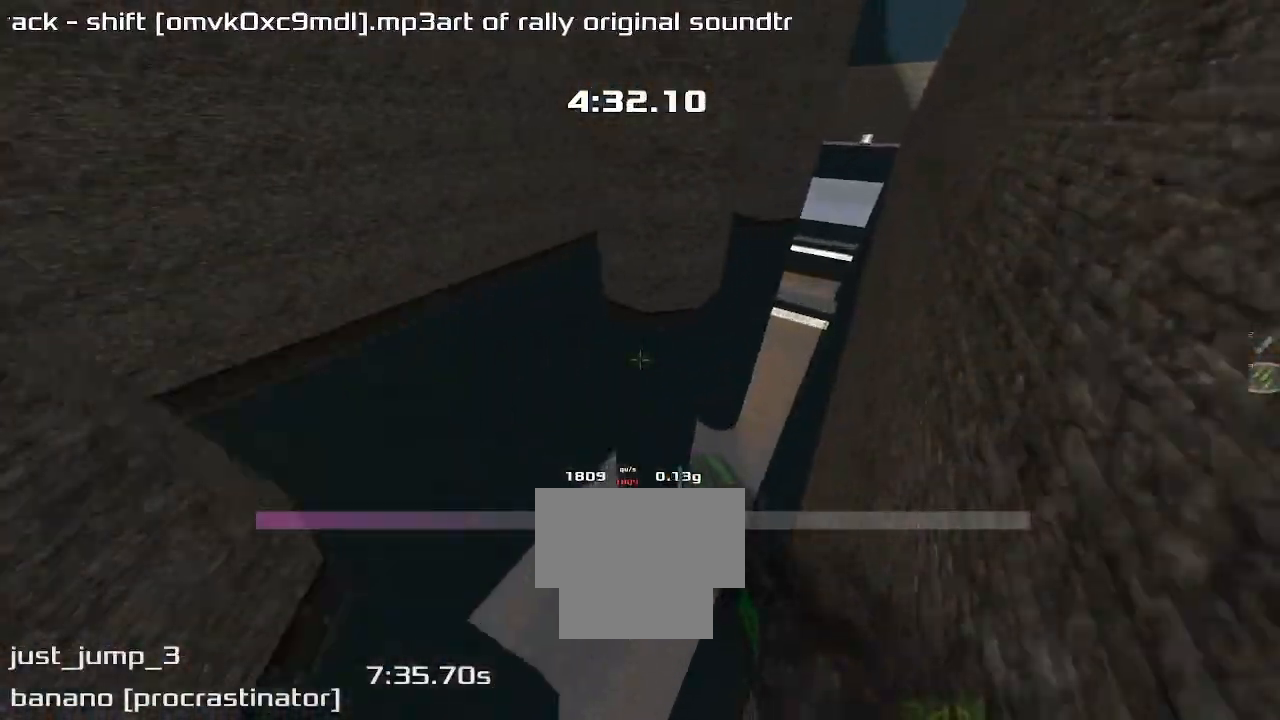
{"keys": ["left", "up"], "events": []}
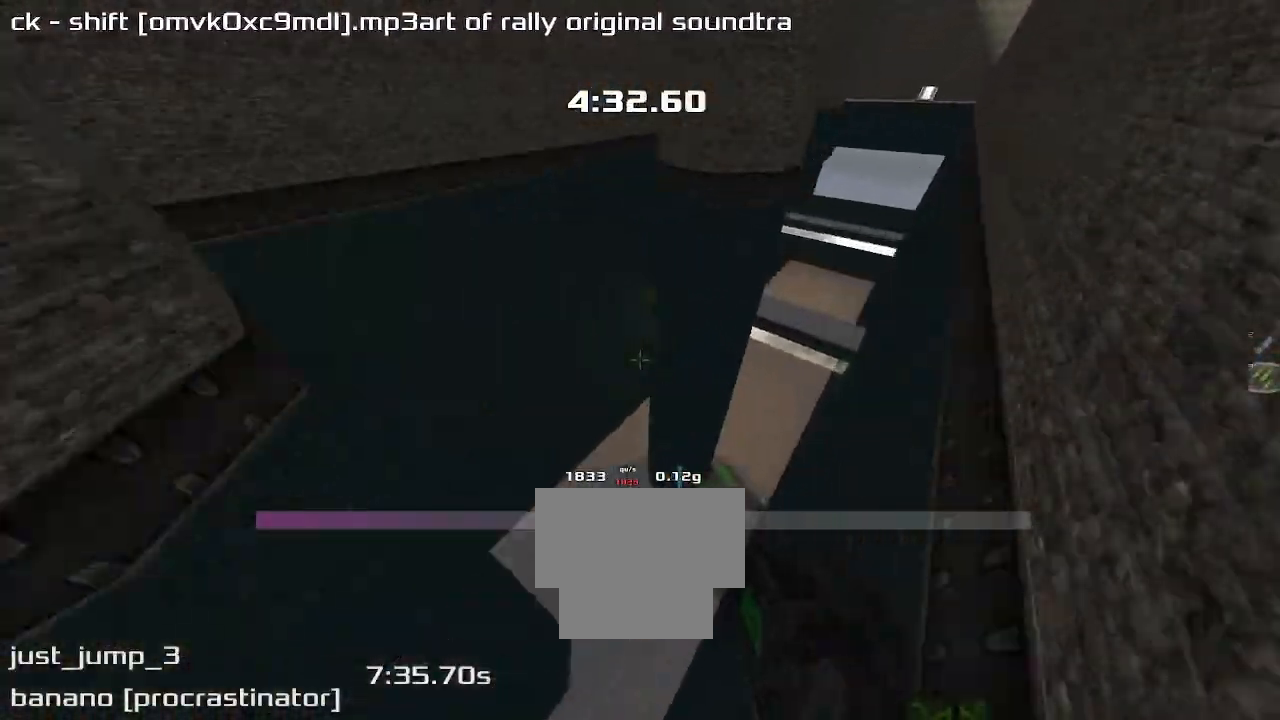
{"keys": ["left", "up"], "events": []}
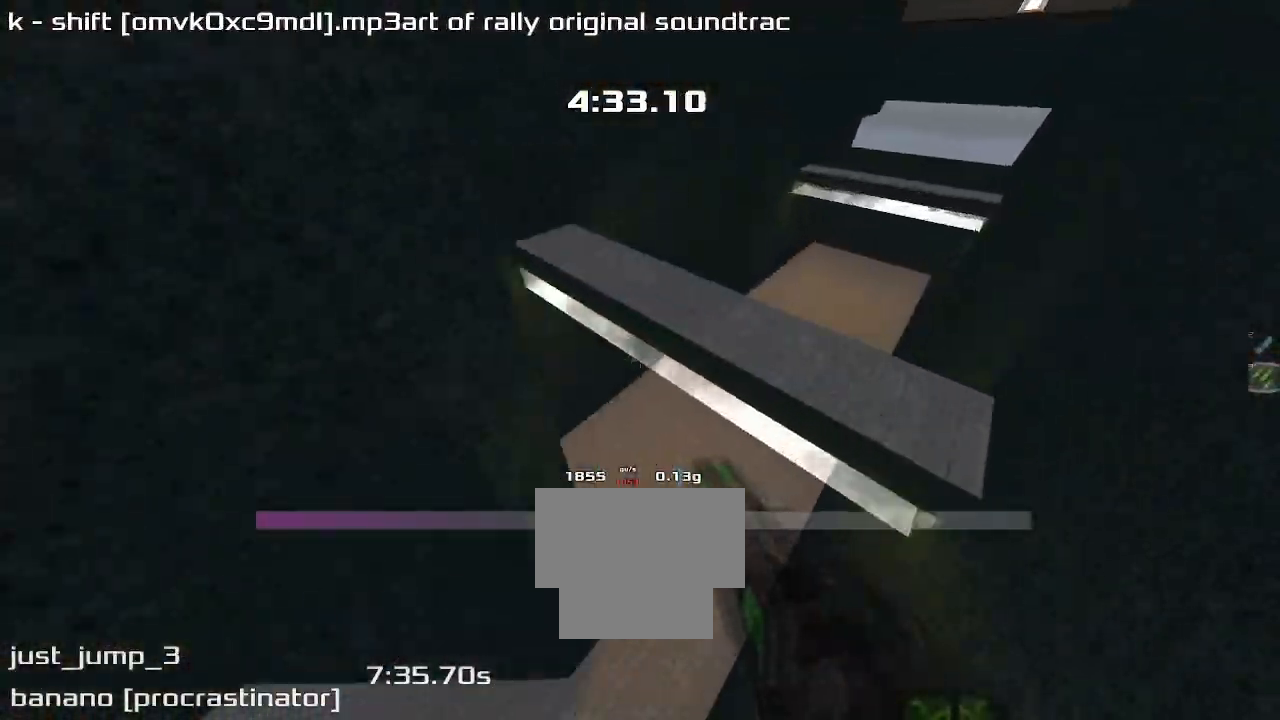
{"keys": ["right", "up"]}
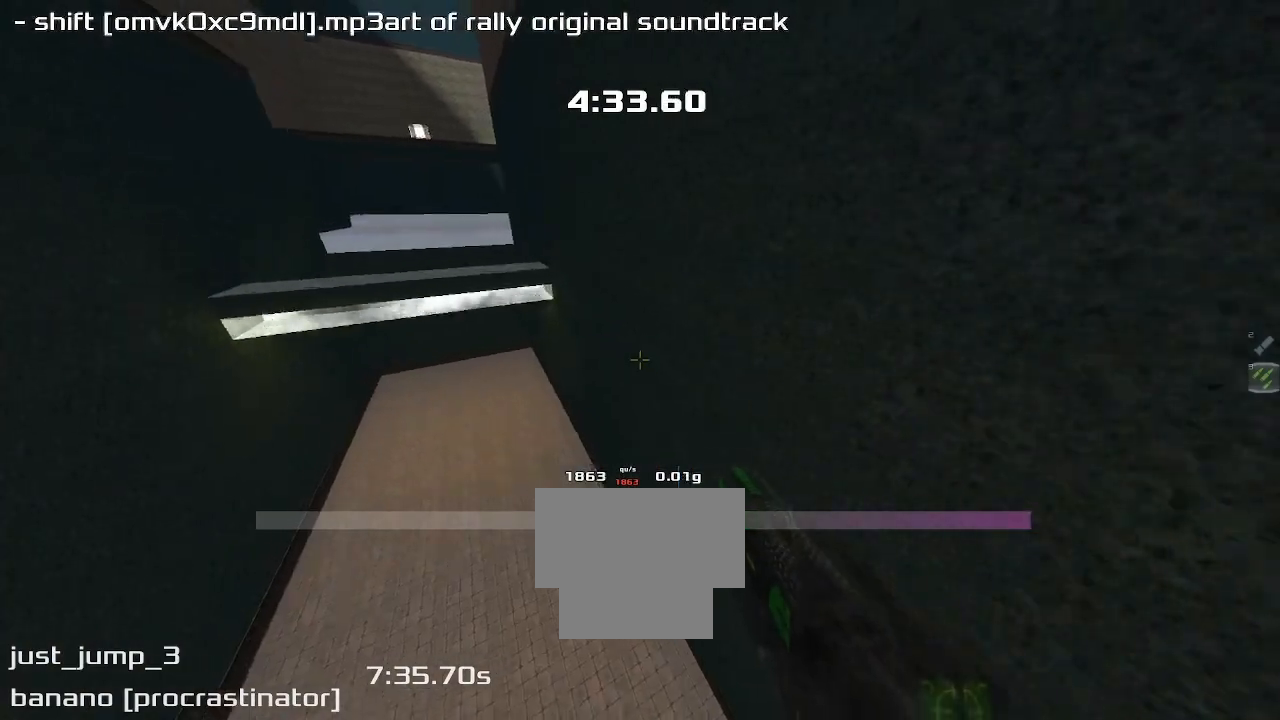
{"keys": ["right", "up"], "events": []}
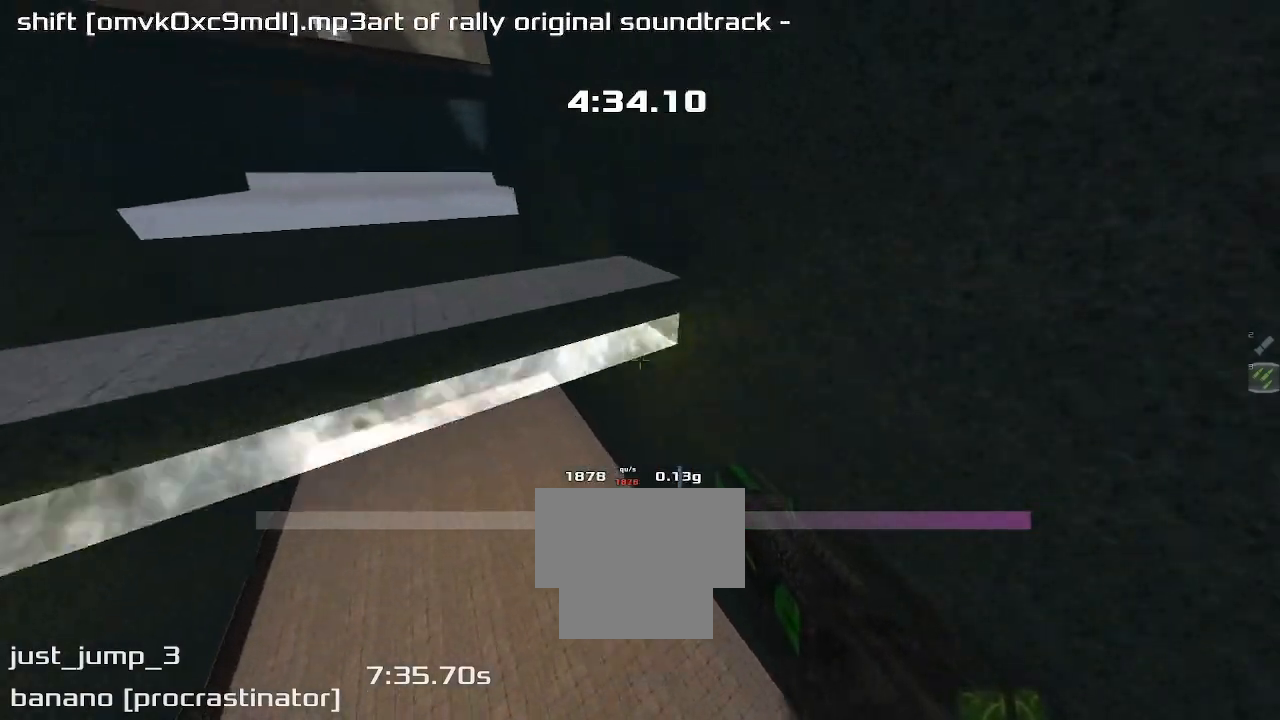
{"keys": ["up"], "events": [[33, "right", "up"], [167, "right", "down"], [500, "right", "up"]]}
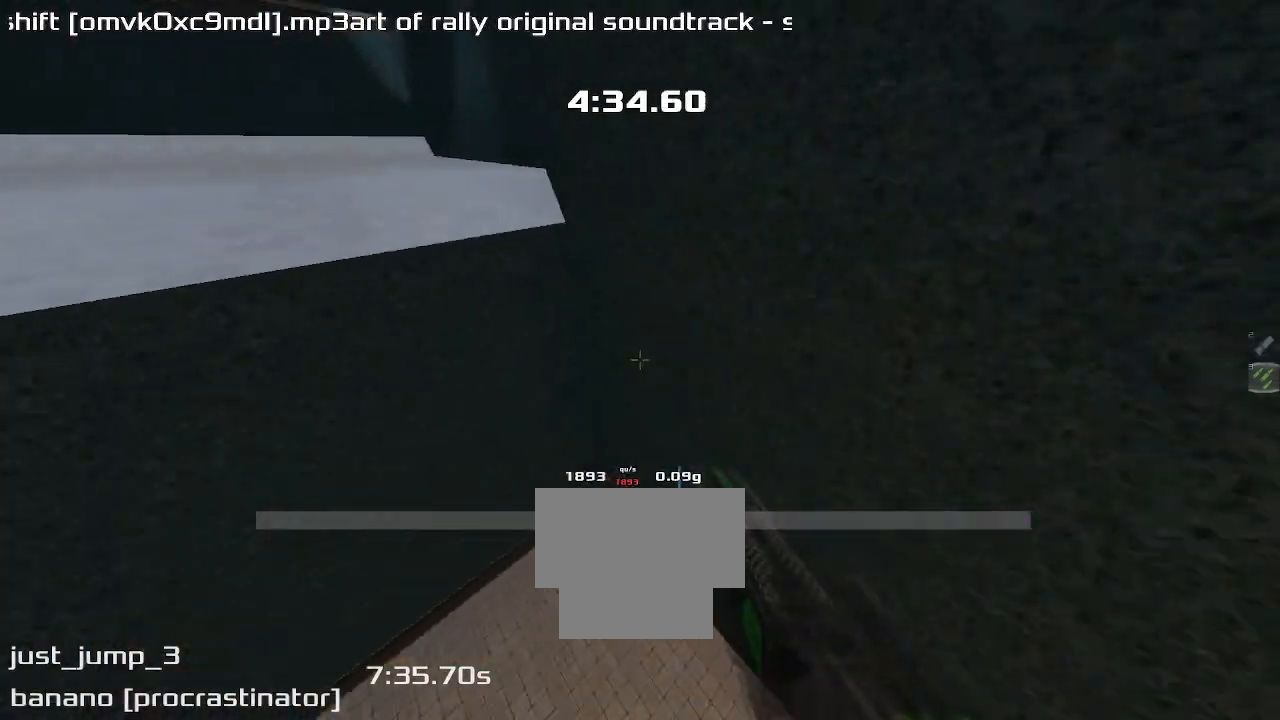
{"keys": ["right"]}
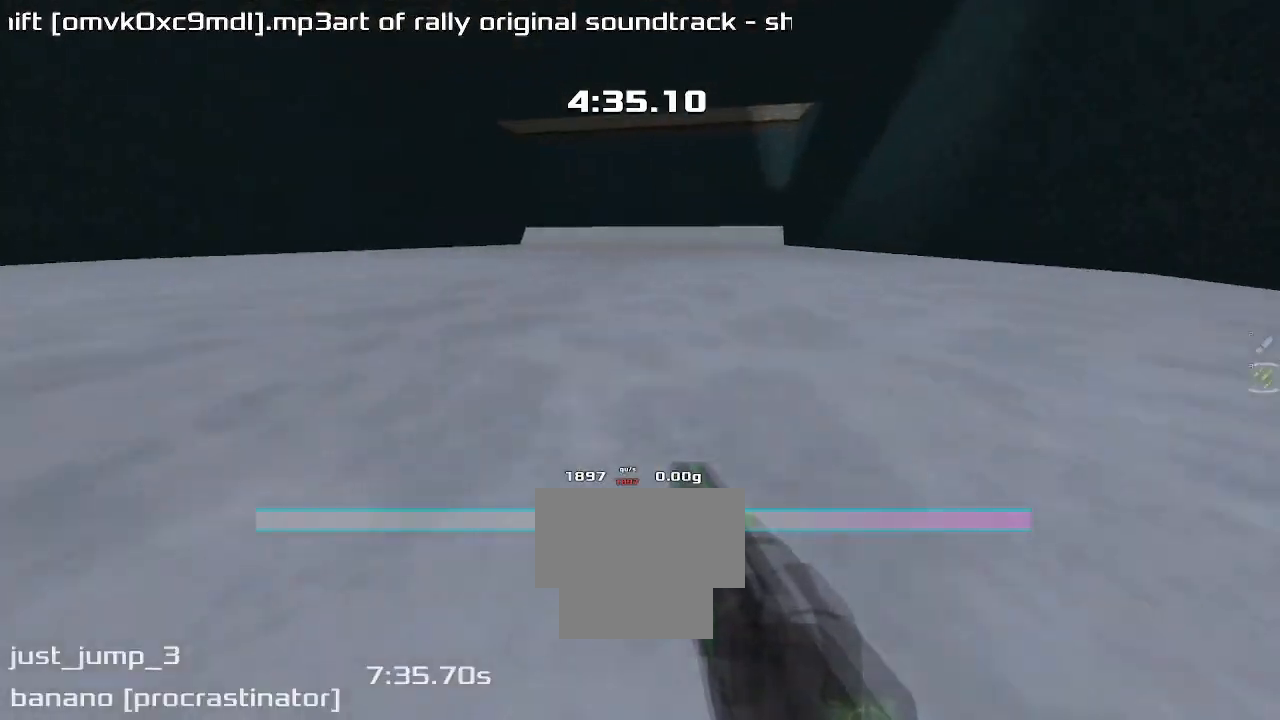
{"keys": ["left"], "events": [[367, "left", "down"], [367, "right", "up"]]}
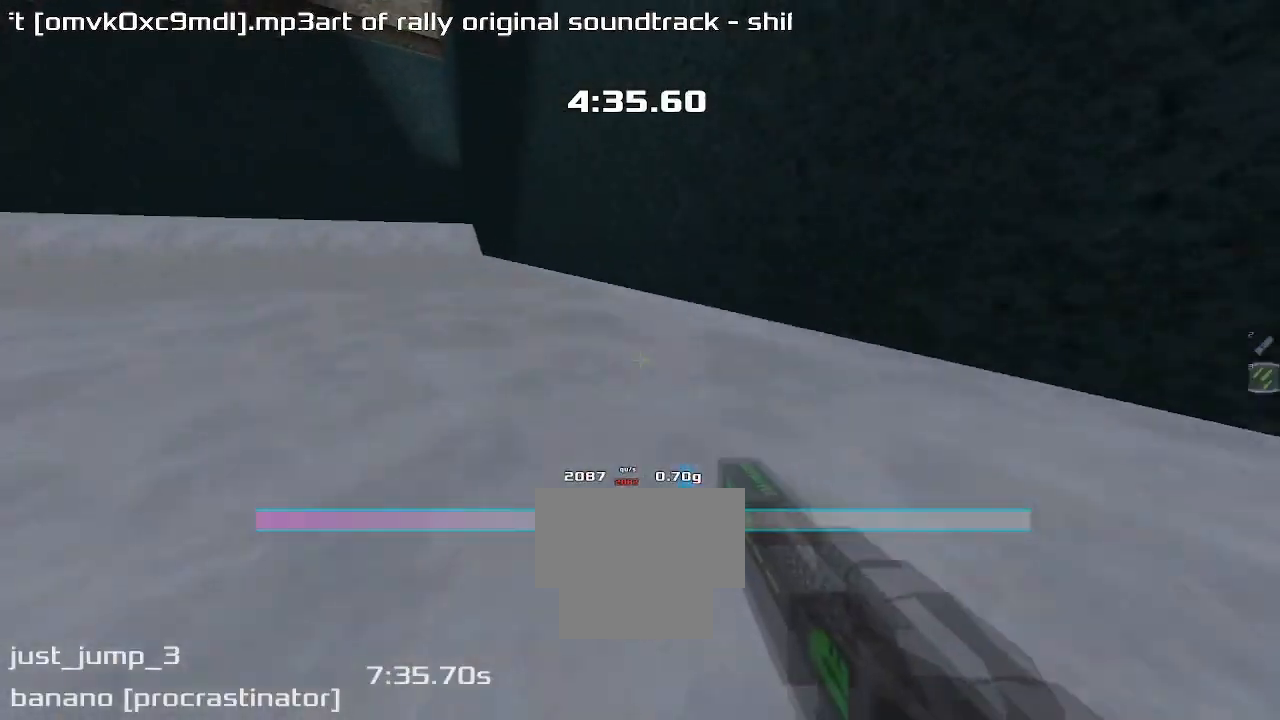
{"keys": ["left"], "events": []}
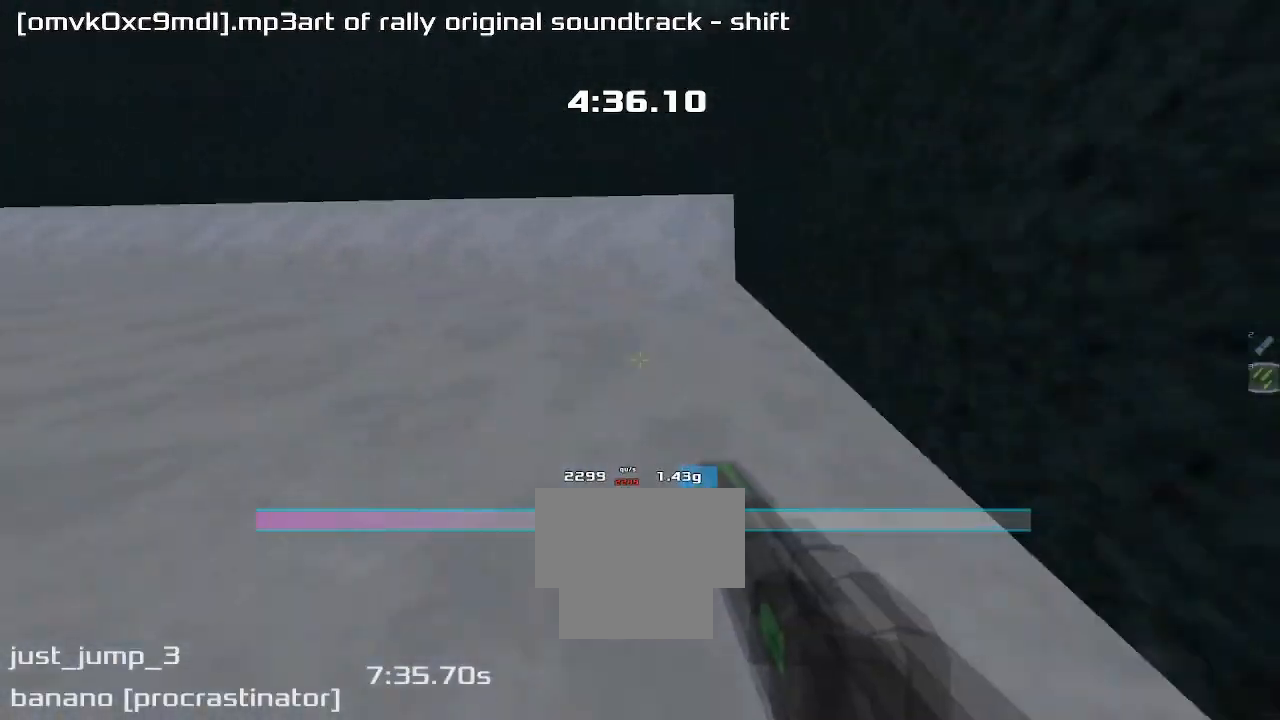
{"keys": ["left"]}
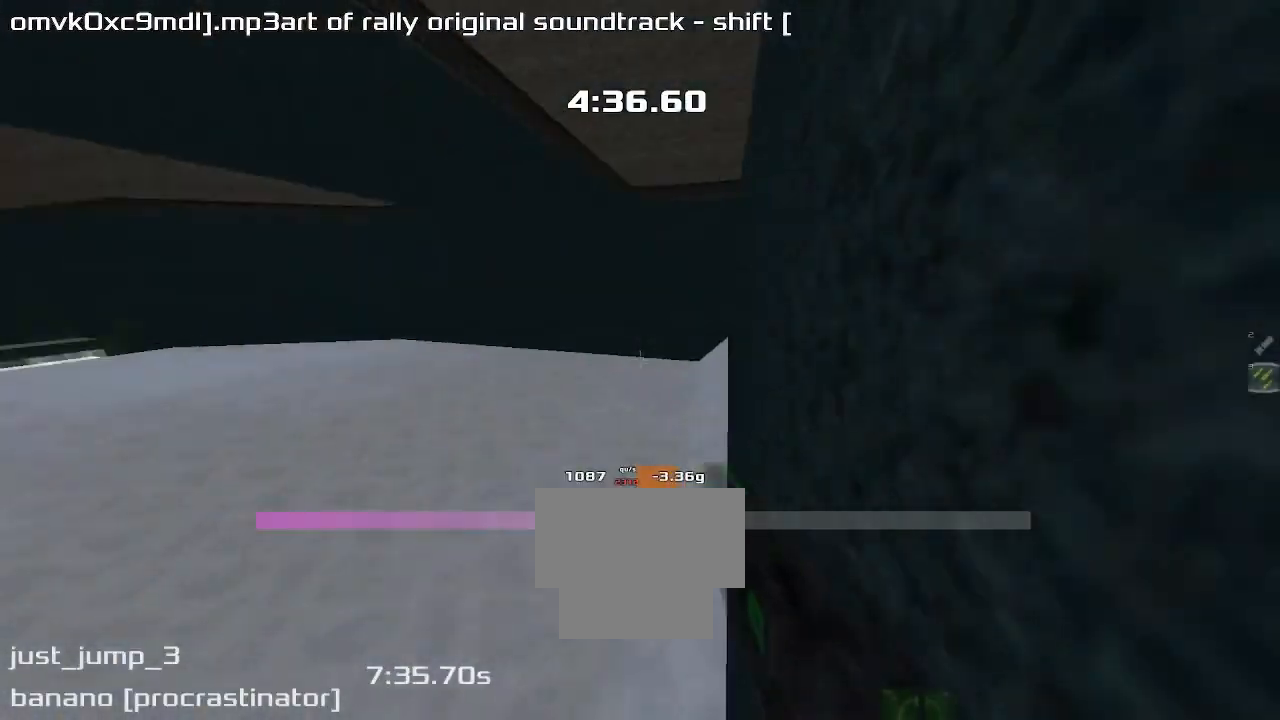
{"keys": ["left"], "events": []}
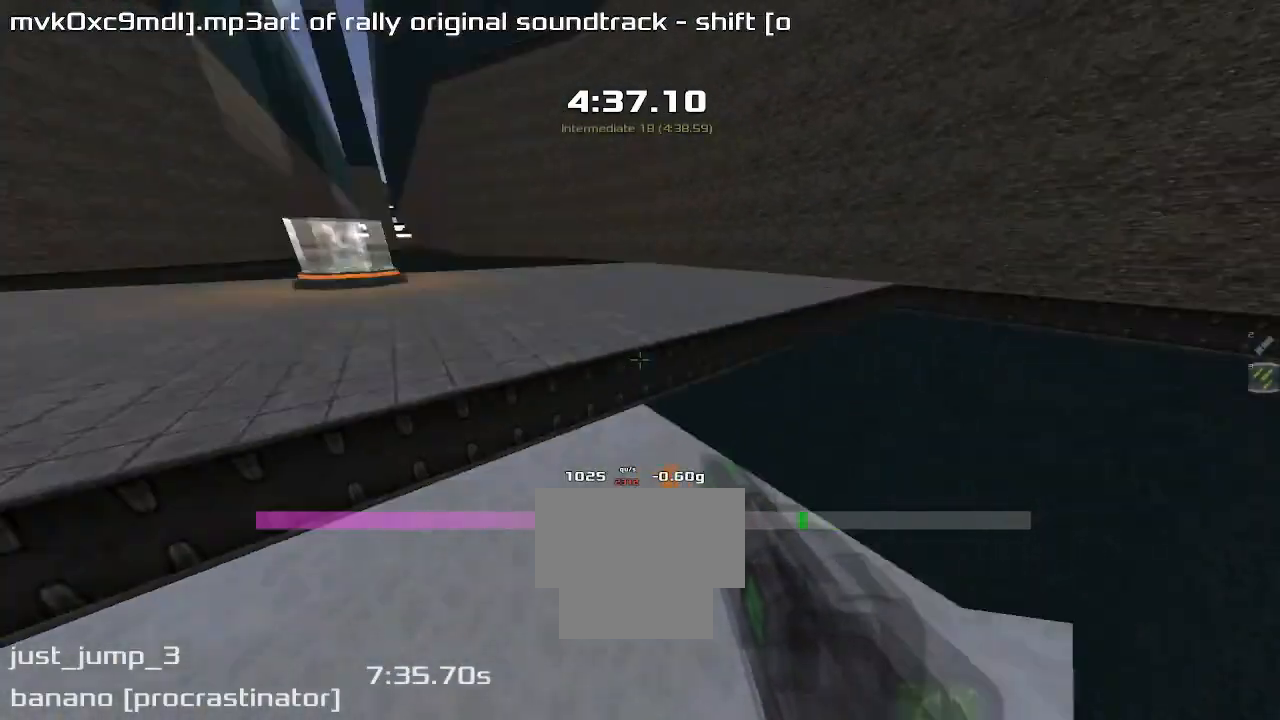
{"keys": ["left"], "events": []}
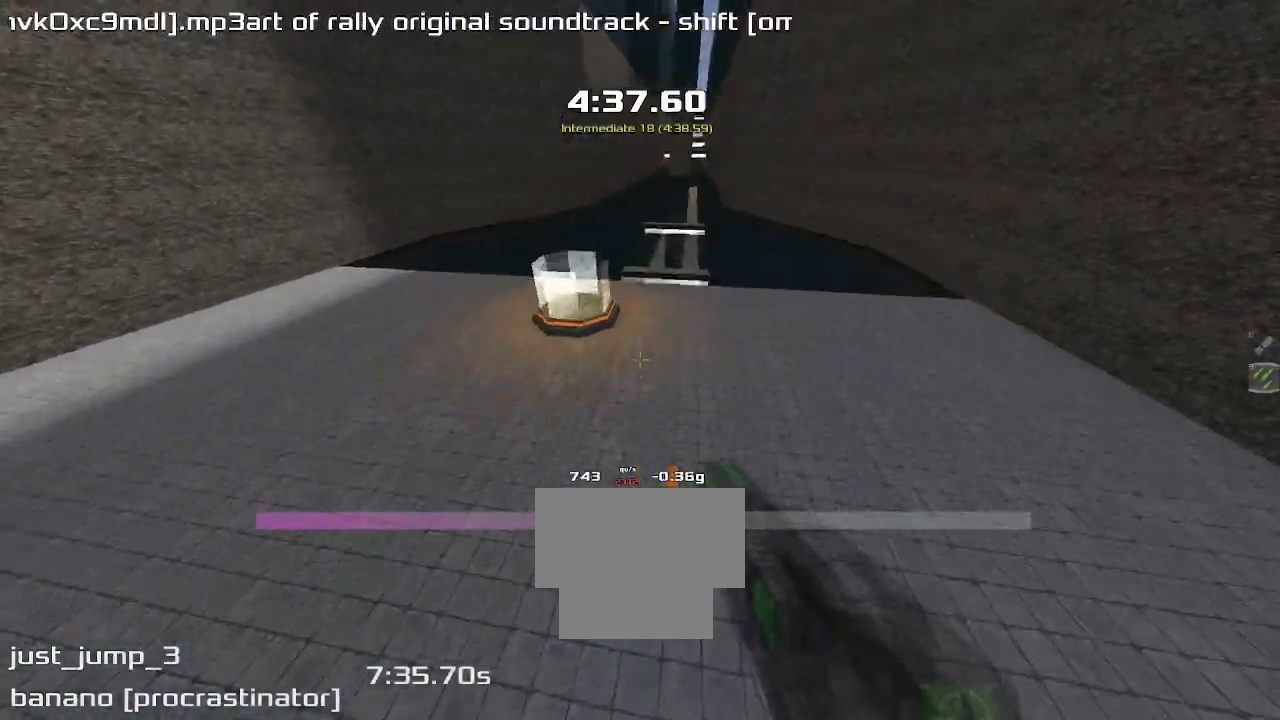
{"keys": ["left"], "events": [[133, "down", "down"], [267, "left", "up"], [367, "down", "up"], [500, "left", "down"]]}
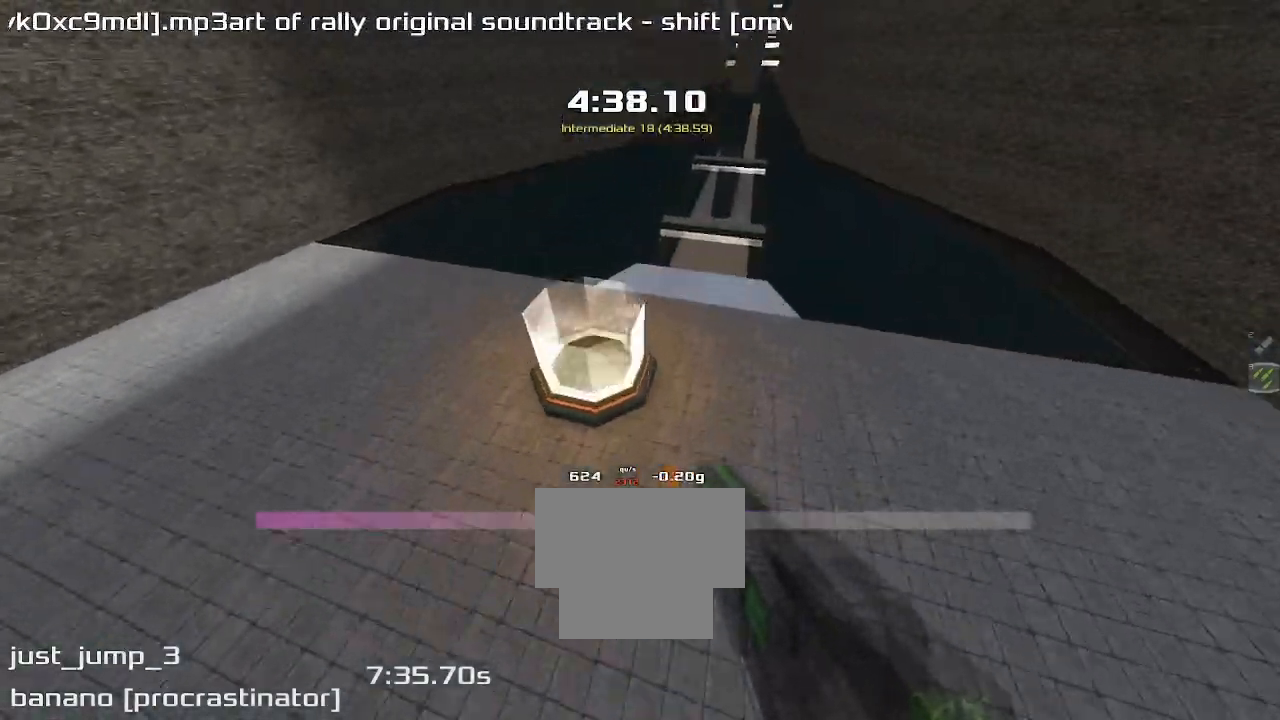
{"keys": ["right"], "events": [[67, "down", "down"], [200, "down", "up"], [433, "left", "up"], [467, "right", "down"]]}
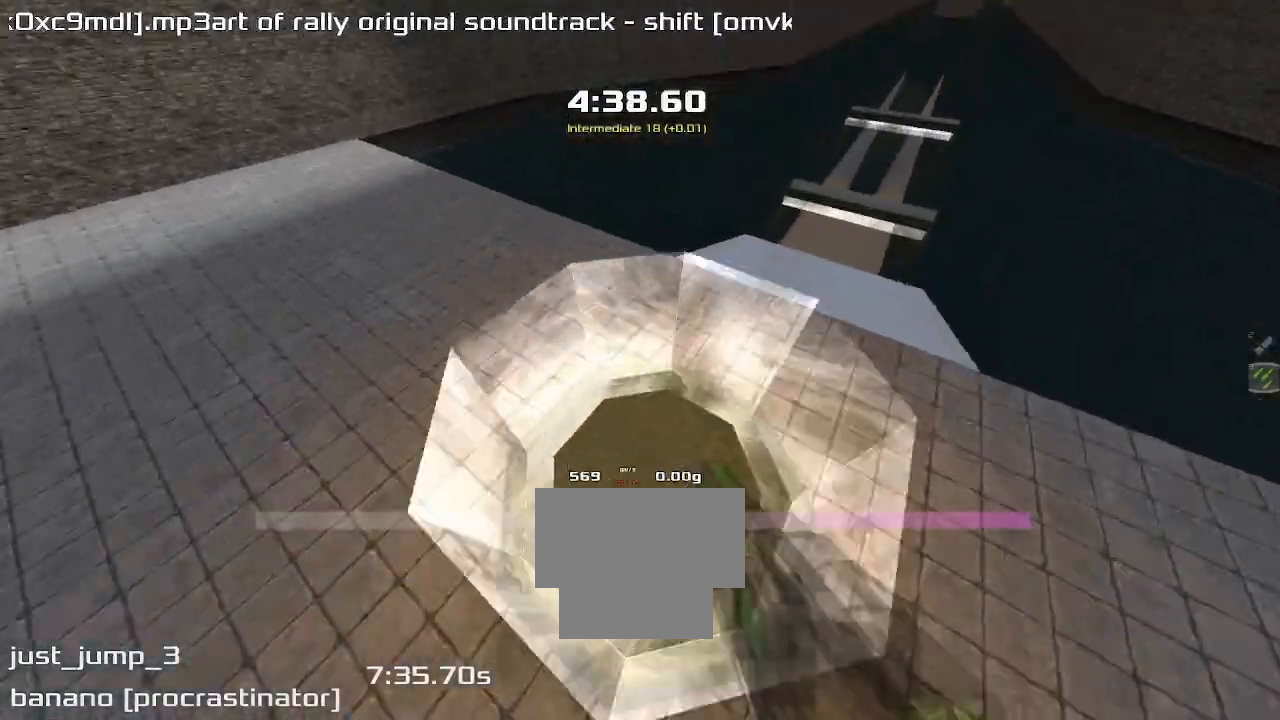
{"keys": ["right"], "events": []}
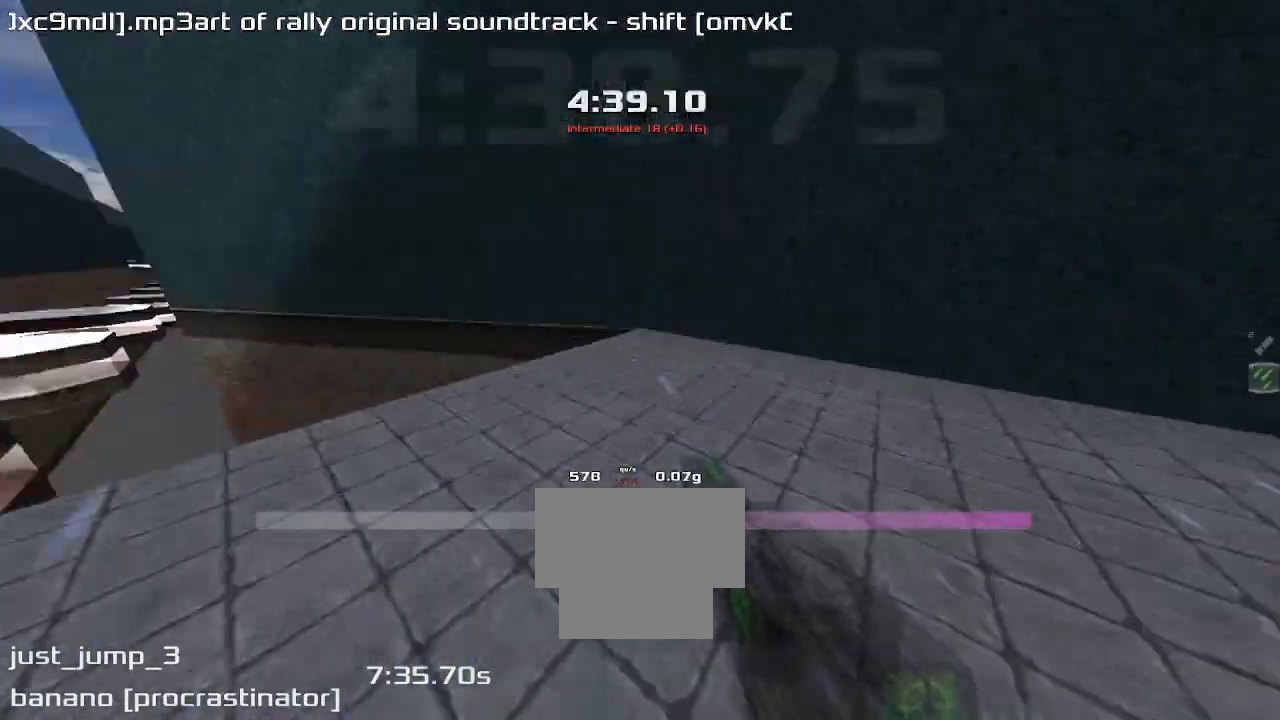
{"keys": ["right"], "events": []}
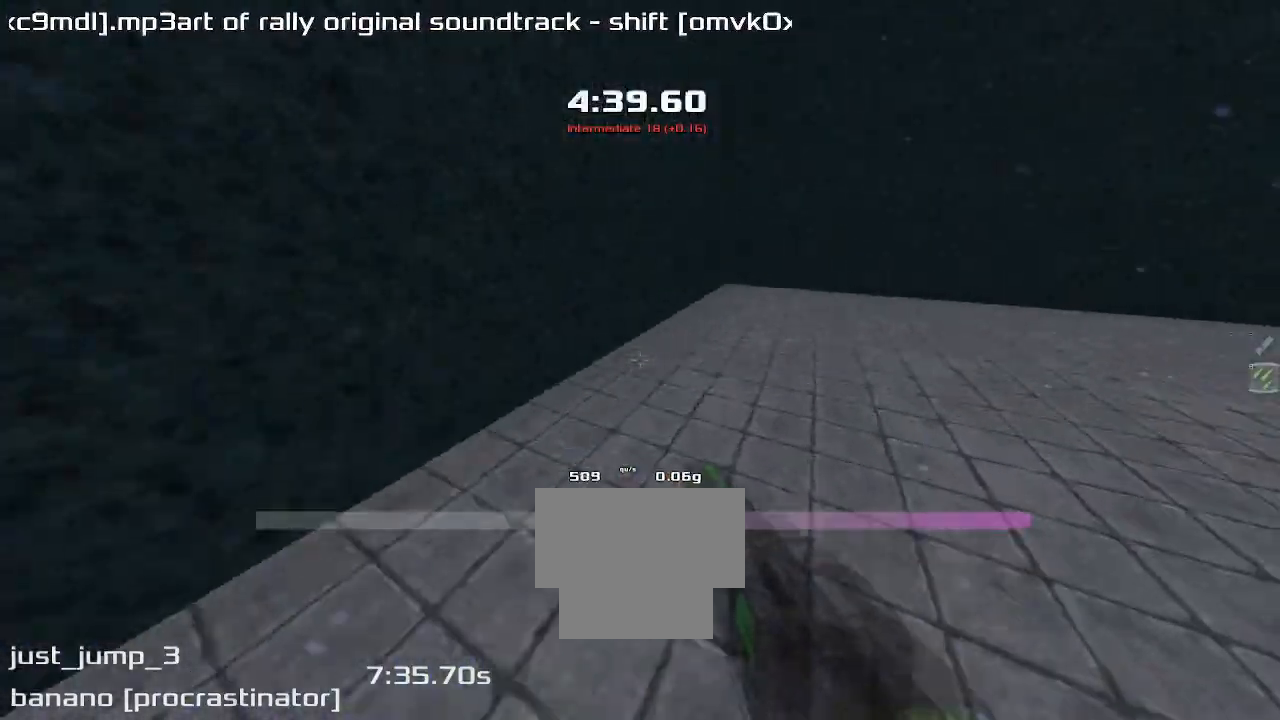
{"keys": ["up"], "events": [[133, "up", "down"], [167, "right", "up"], [300, "right", "down"], [500, "right", "up"]]}
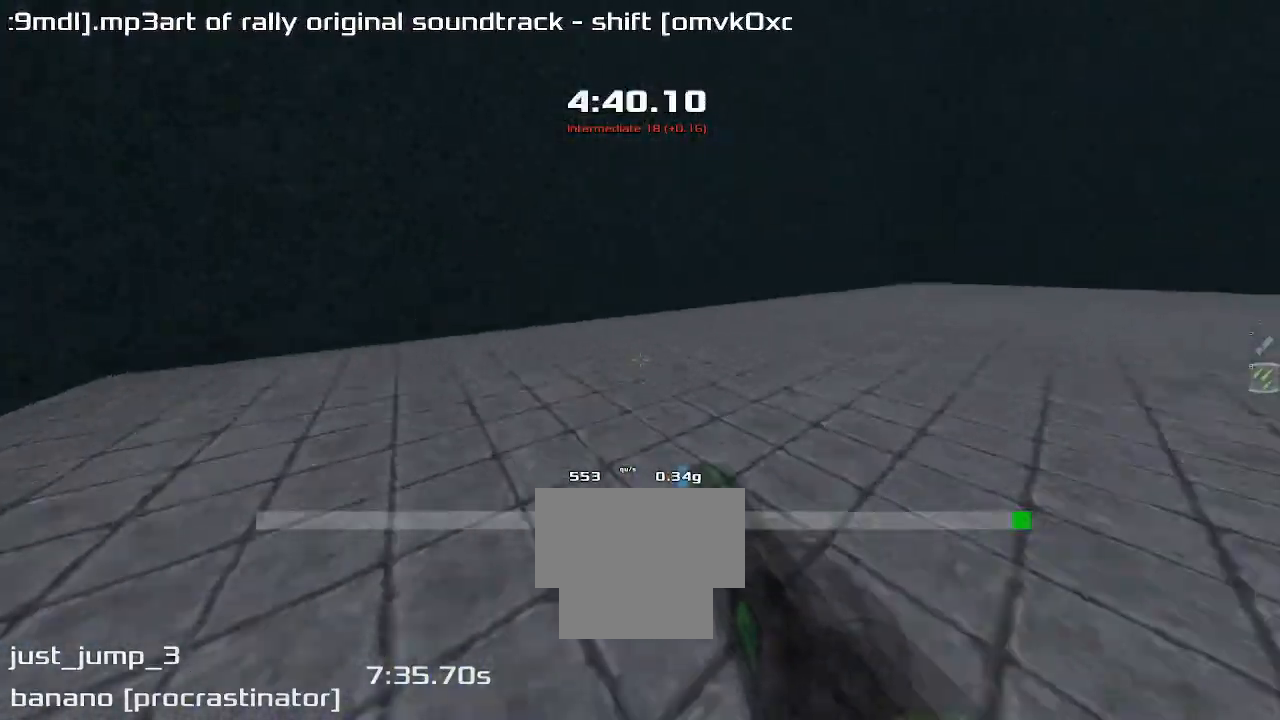
{"keys": ["right", "up"], "events": [[467, "right", "down"]]}
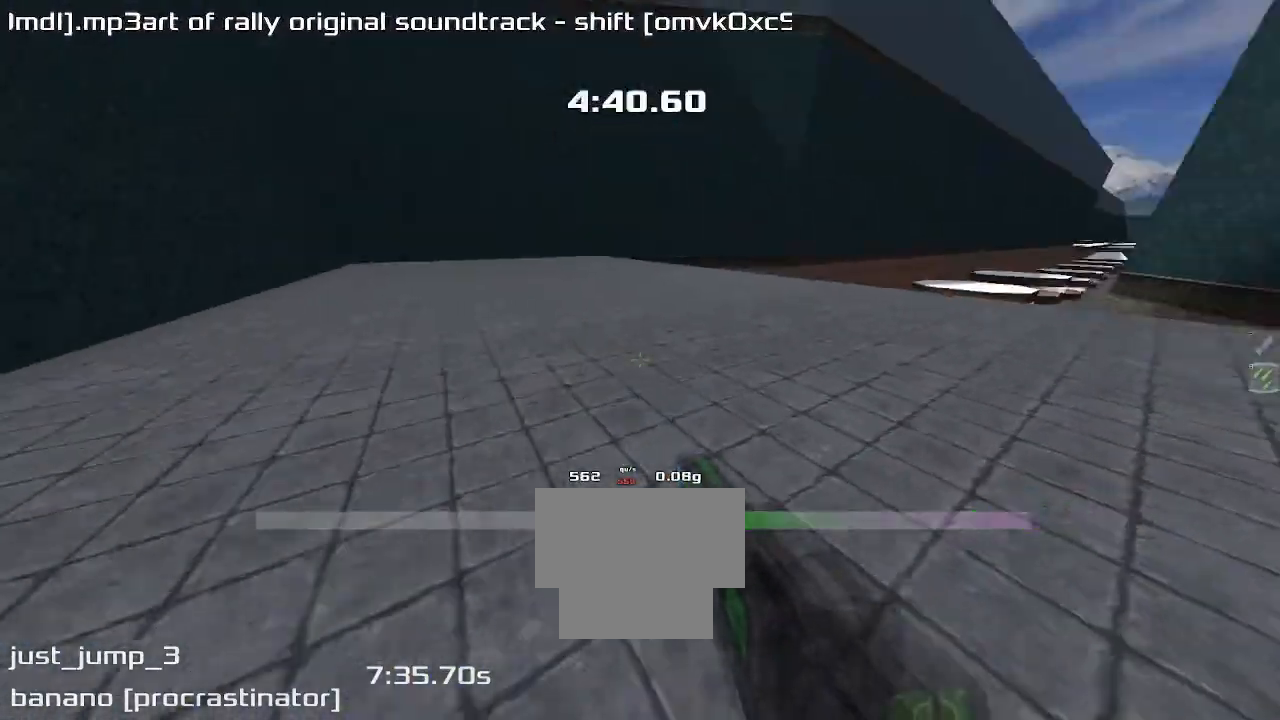
{"keys": ["right", "up"], "events": []}
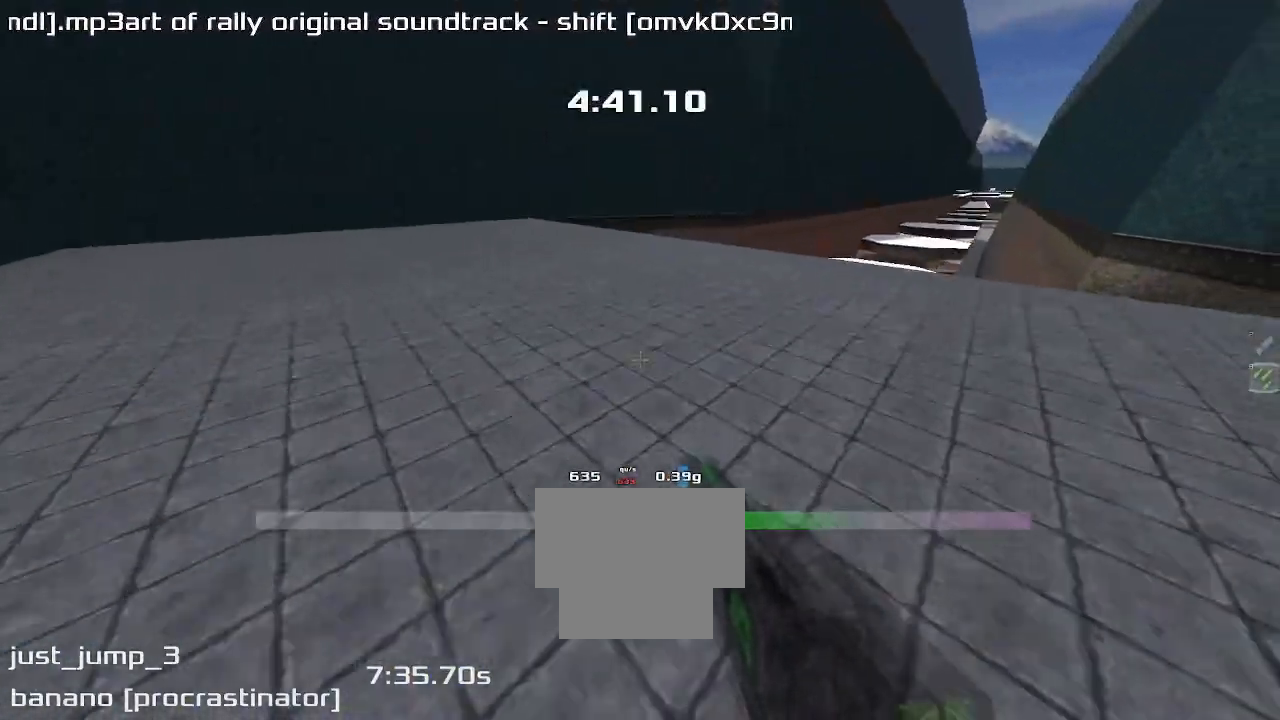
{"keys": ["up"], "events": [[300, "right", "up"]]}
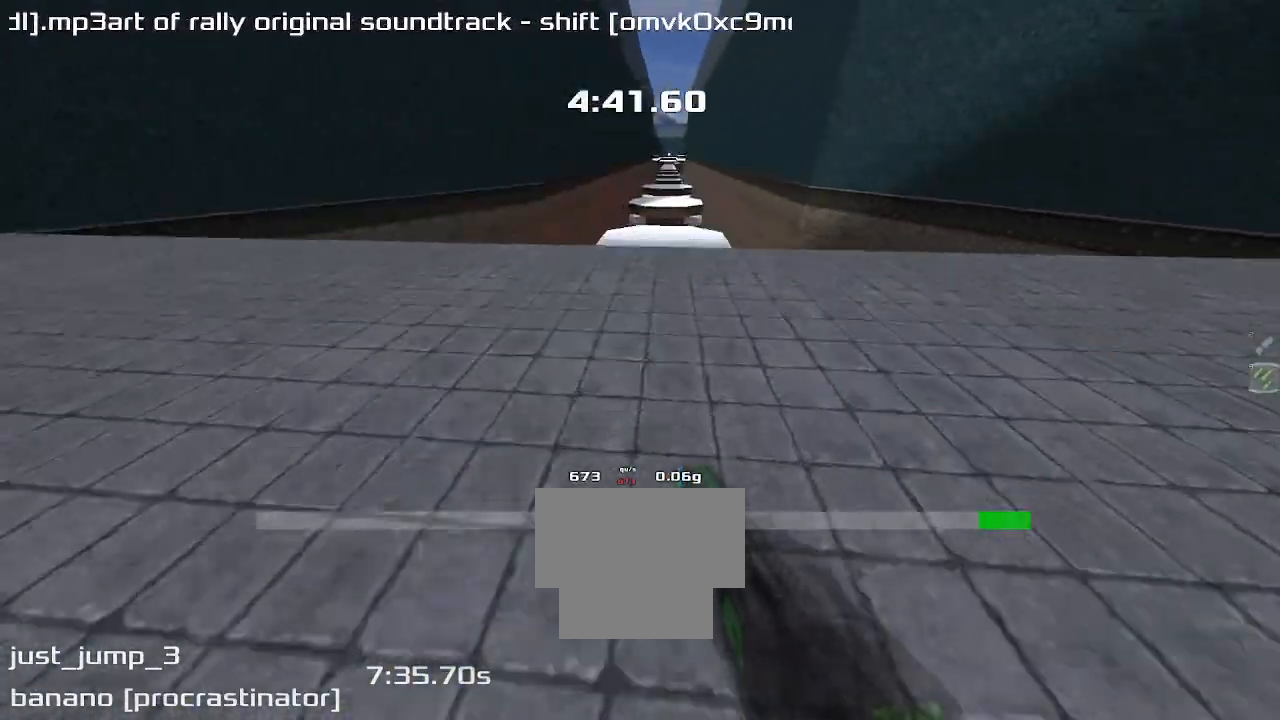
{"keys": ["right", "up"], "events": [[100, "right", "down"]]}
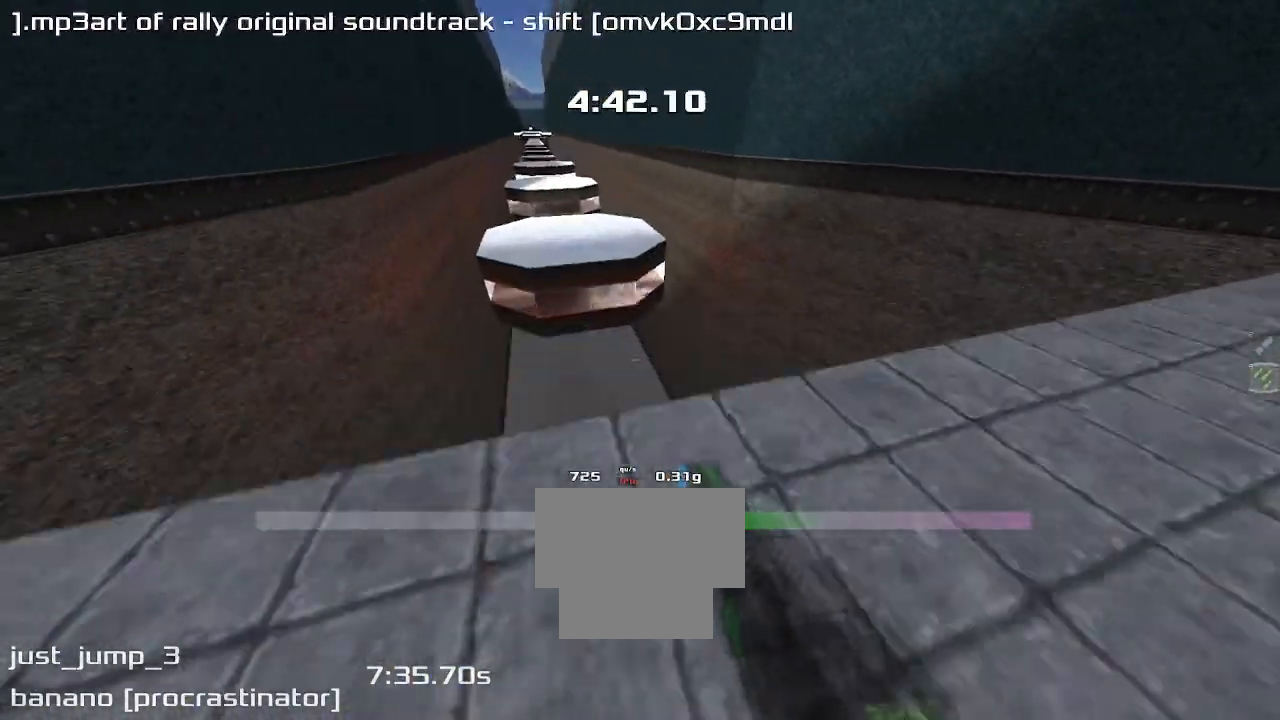
{"keys": ["up"], "events": [[333, "right", "up"]]}
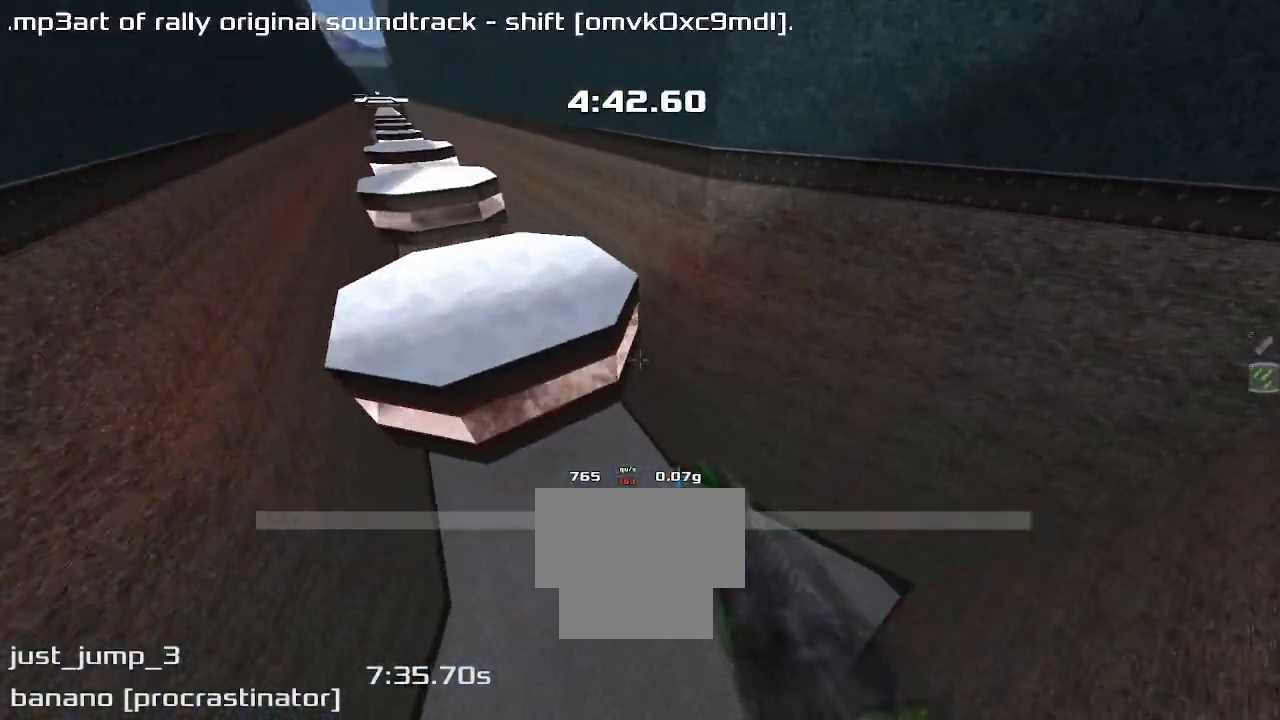
{"keys": ["left"]}
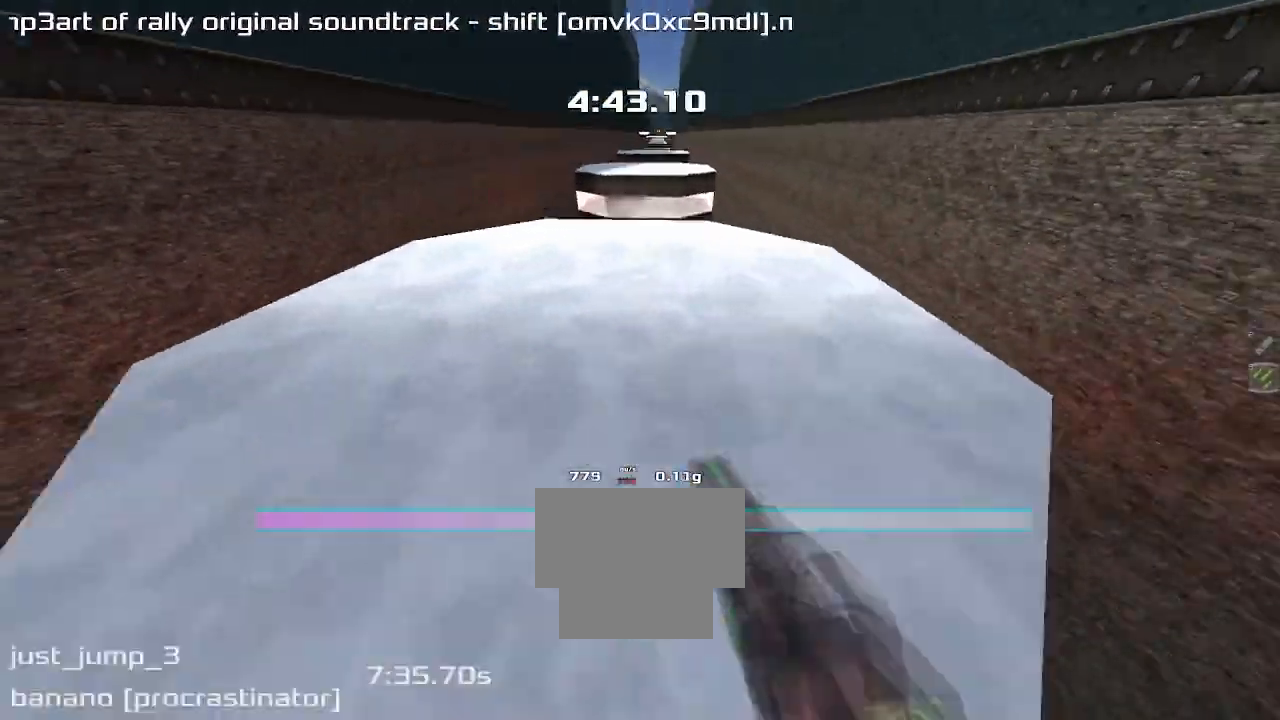
{"keys": ["right"], "events": [[267, "left", "up"], [267, "right", "down"]]}
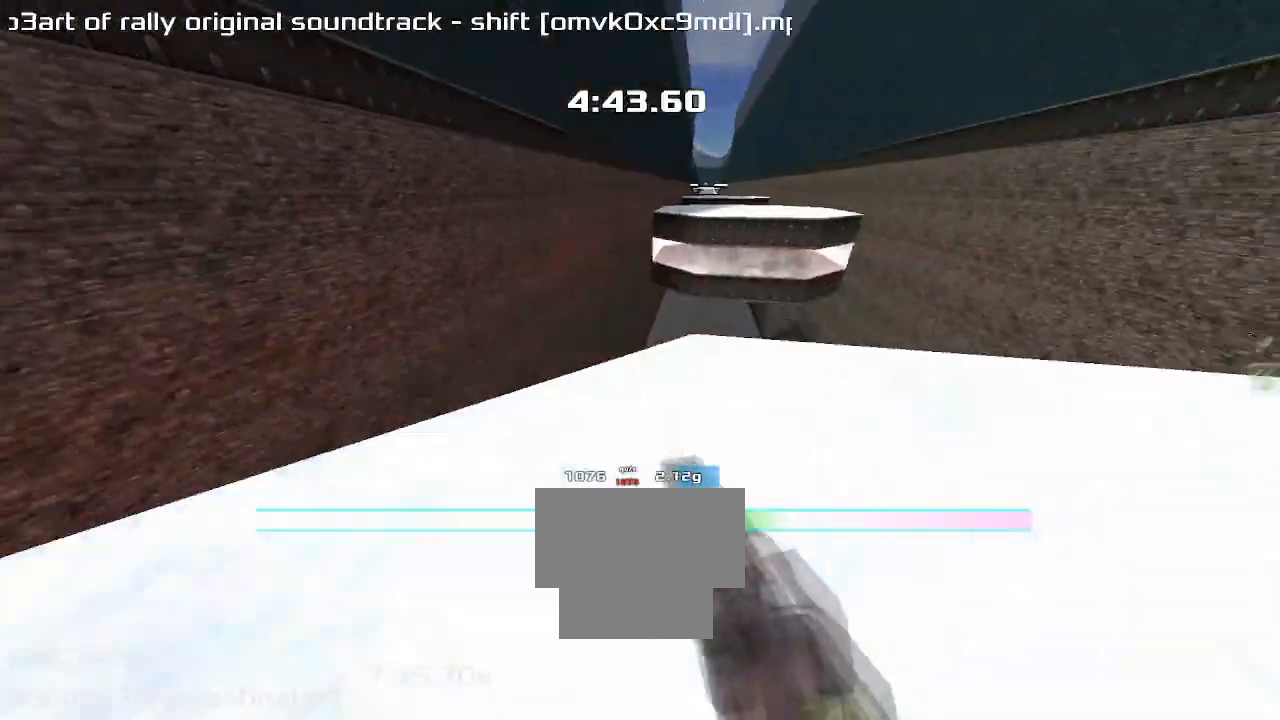
{"keys": ["right"], "events": [[267, "left", "down"], [267, "right", "up"], [467, "left", "up"], [467, "right", "down"]]}
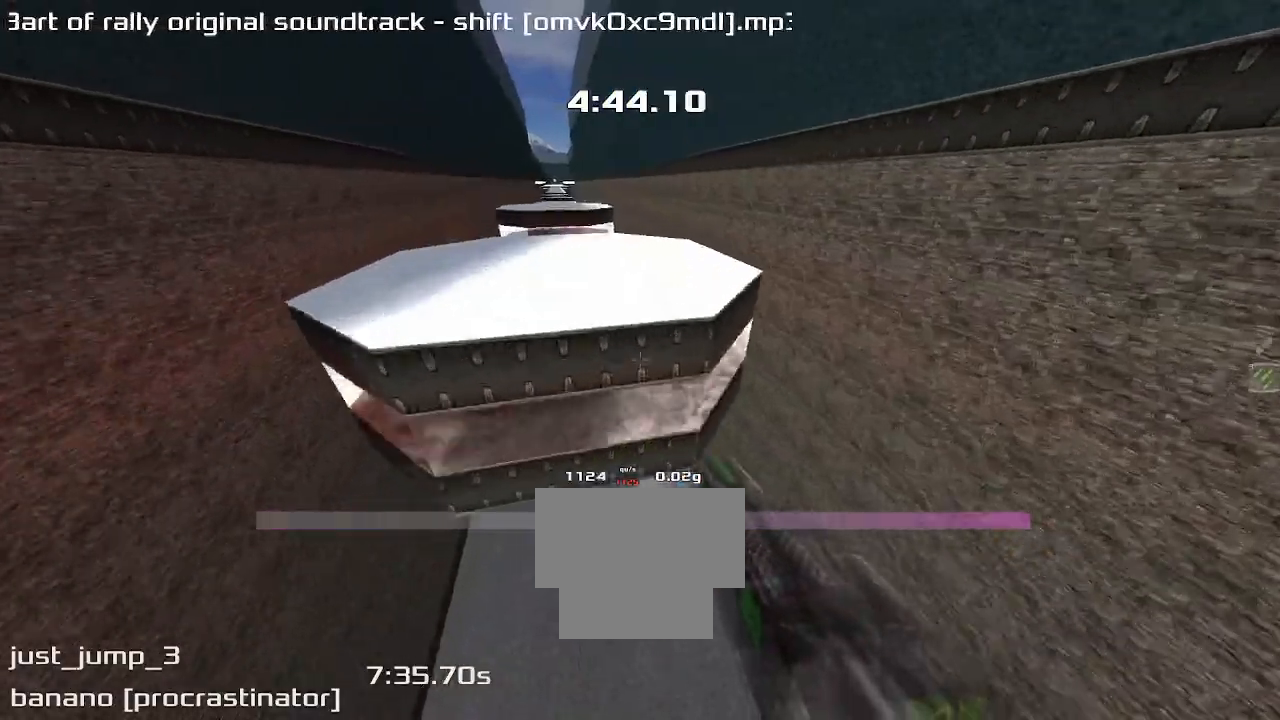
{"keys": ["left"], "events": [[233, "left", "down"], [233, "right", "up"]]}
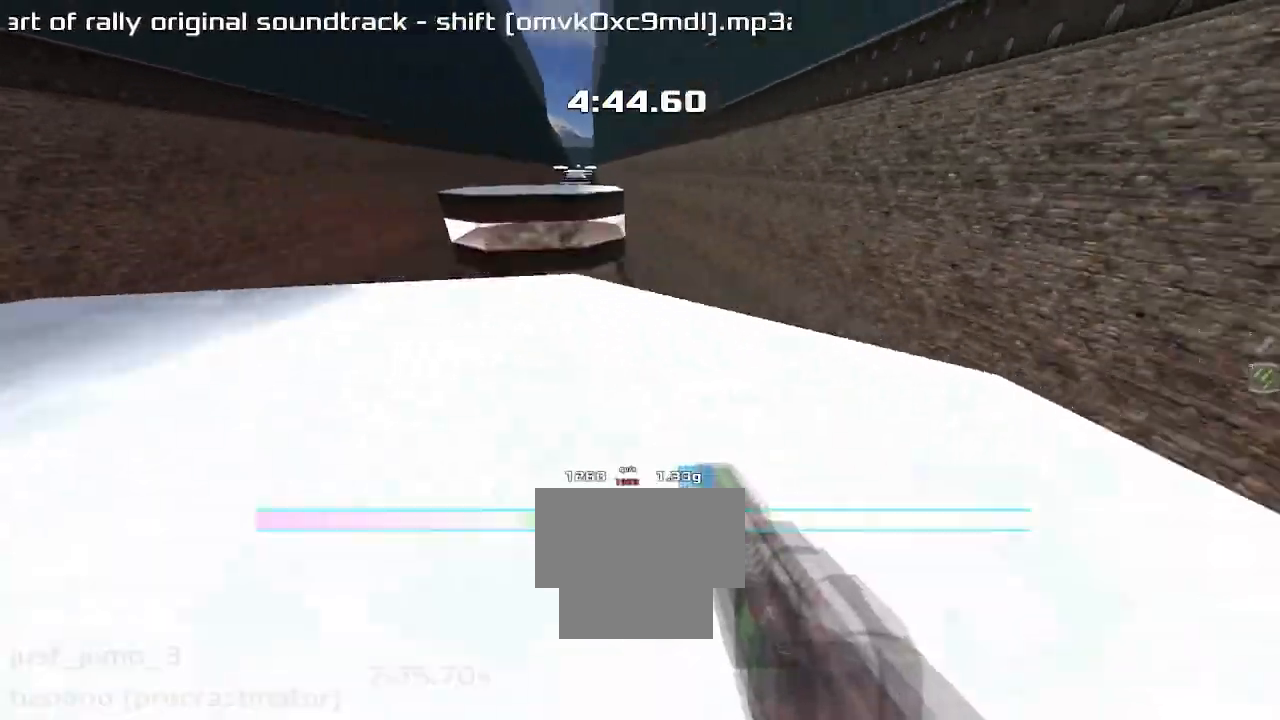
{"keys": ["right"], "events": [[333, "left", "up"], [333, "right", "down"]]}
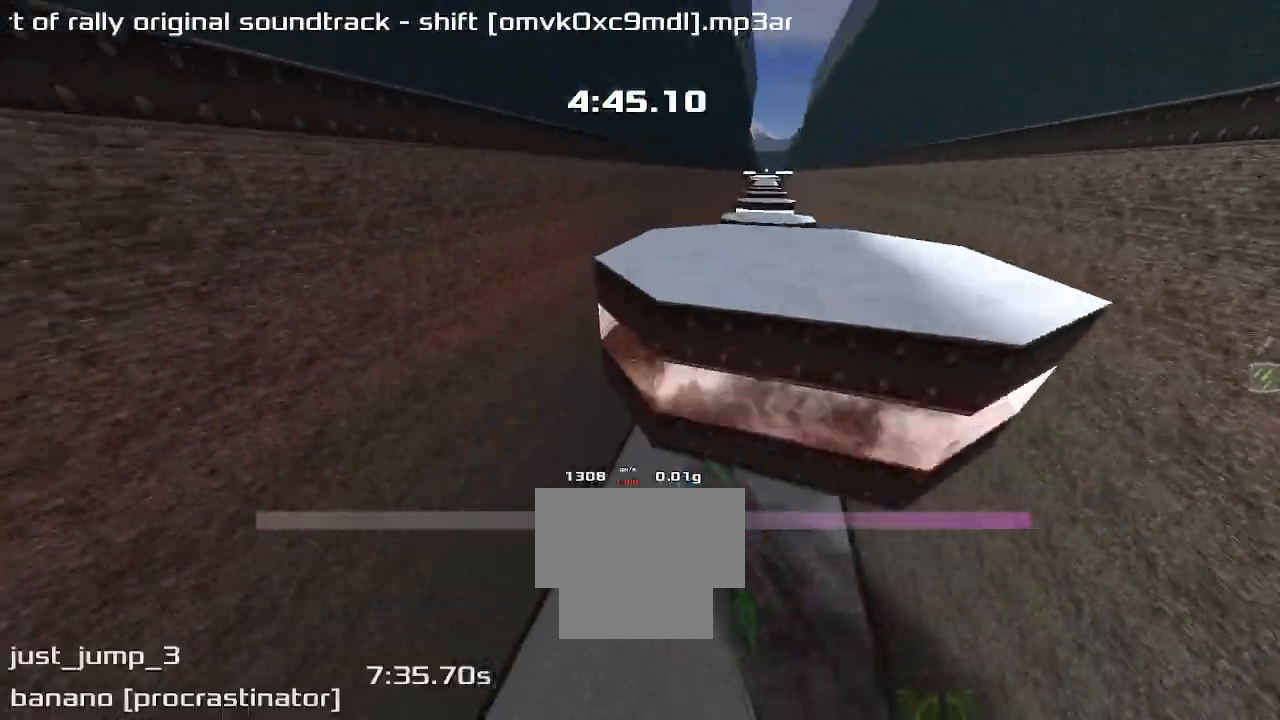
{"keys": ["right"]}